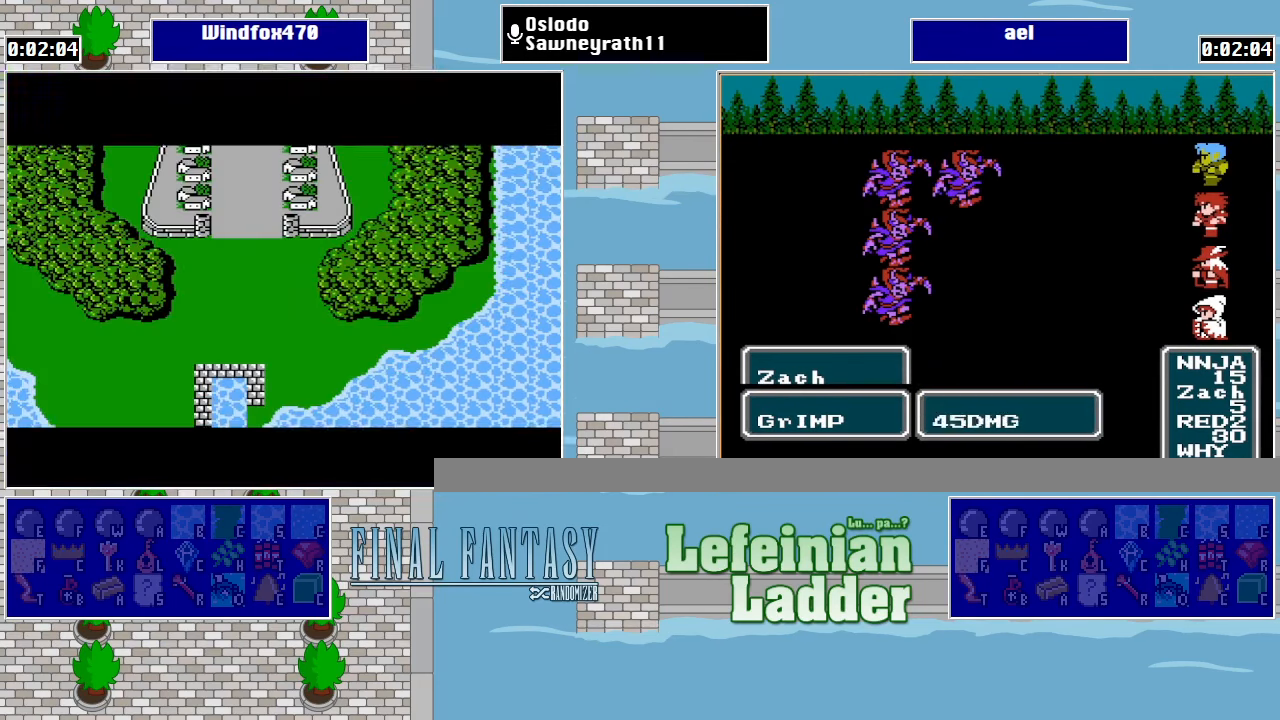
Gameplay with a controller (Nintendo layout); each line is a JSON object with the inputs held at the frame after it. "events" lists button and stick changes between this image and that frame as [ms after this image, input, new state], when the widget could be followed in between. Not read: L3 R3.
{"buttons": ["DPAD_LEFT"], "events": [[500, "DPAD_LEFT", "down"]]}
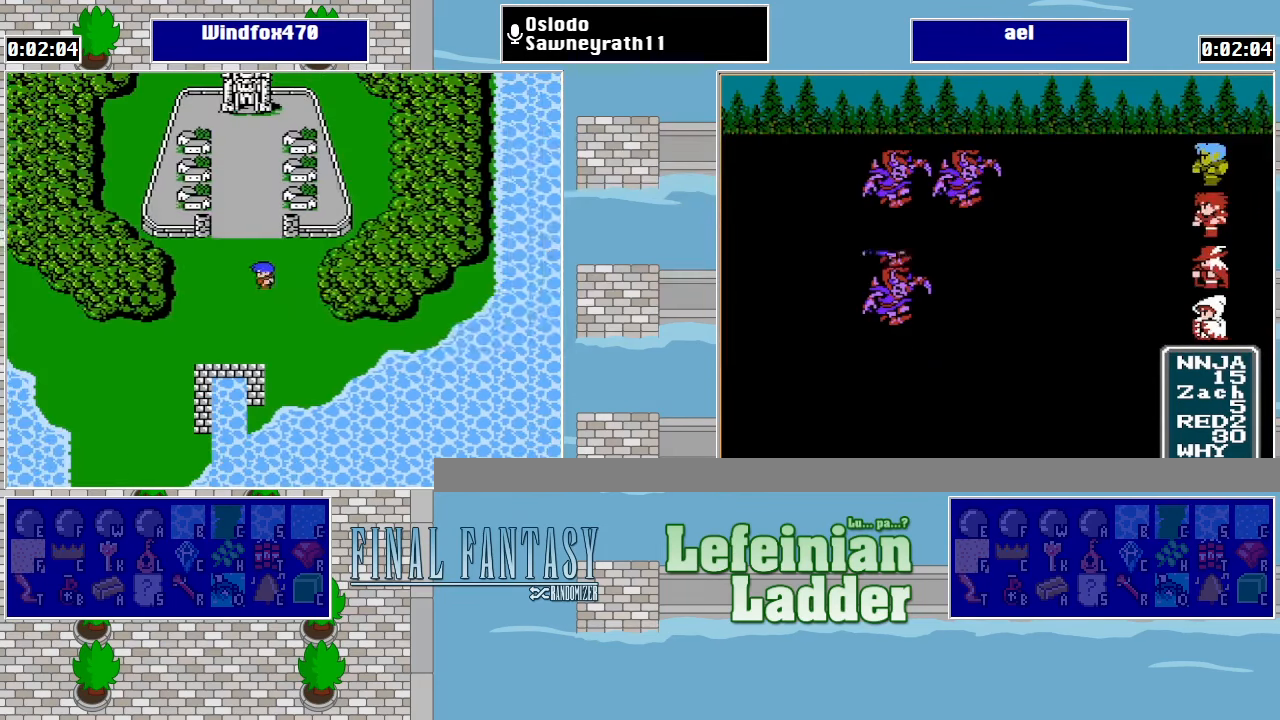
{"buttons": ["DPAD_LEFT"], "events": []}
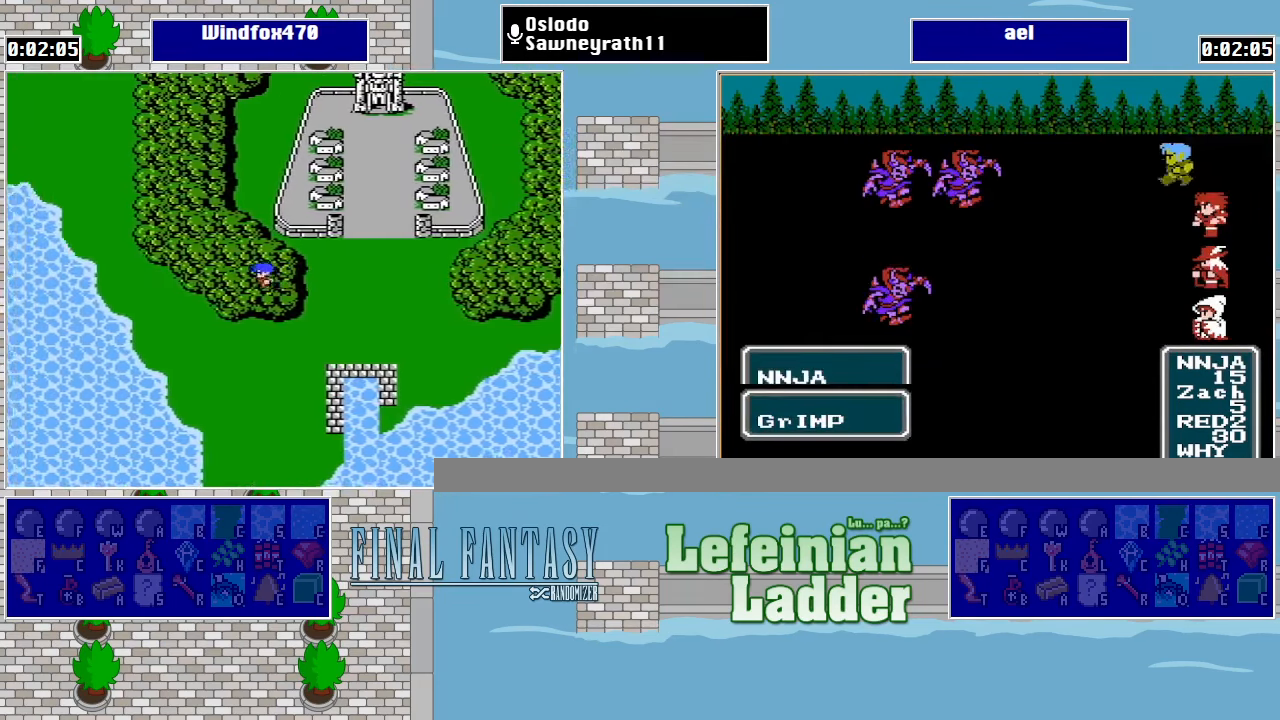
{"buttons": ["DPAD_UP", "DPAD_LEFT"], "events": [[500, "DPAD_UP", "down"]]}
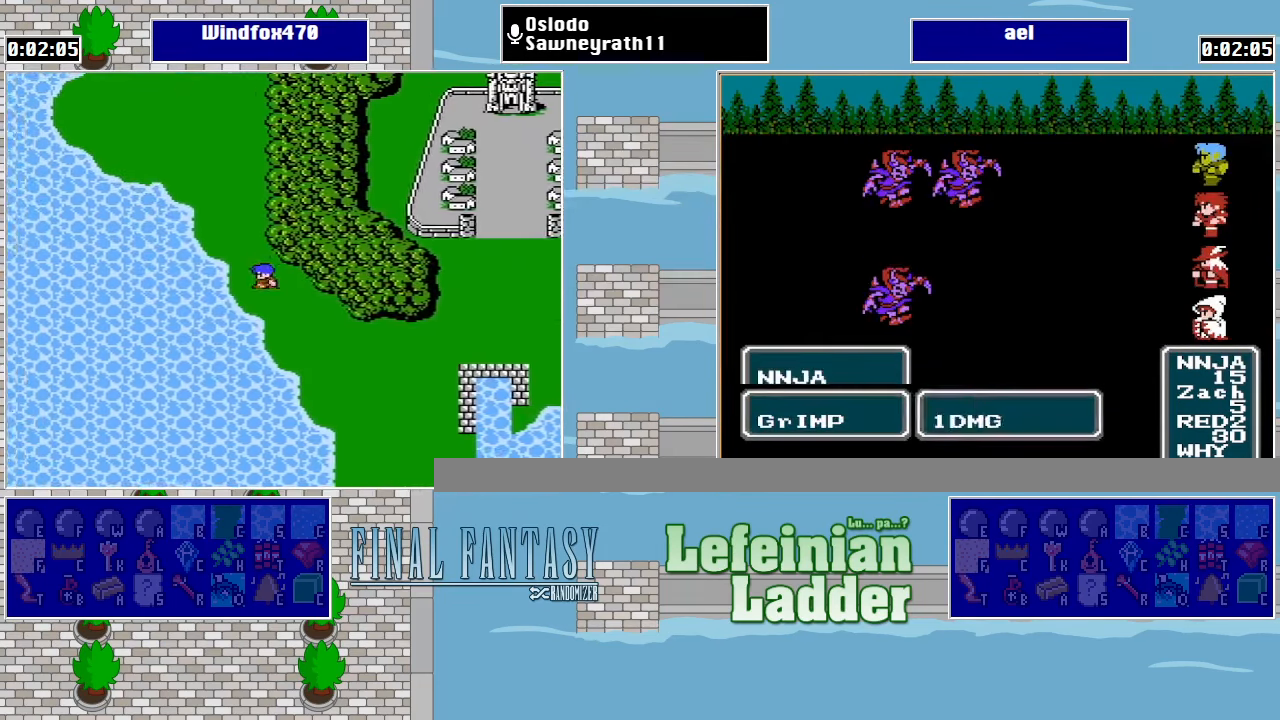
{"buttons": ["DPAD_UP"], "events": [[33, "DPAD_LEFT", "up"]]}
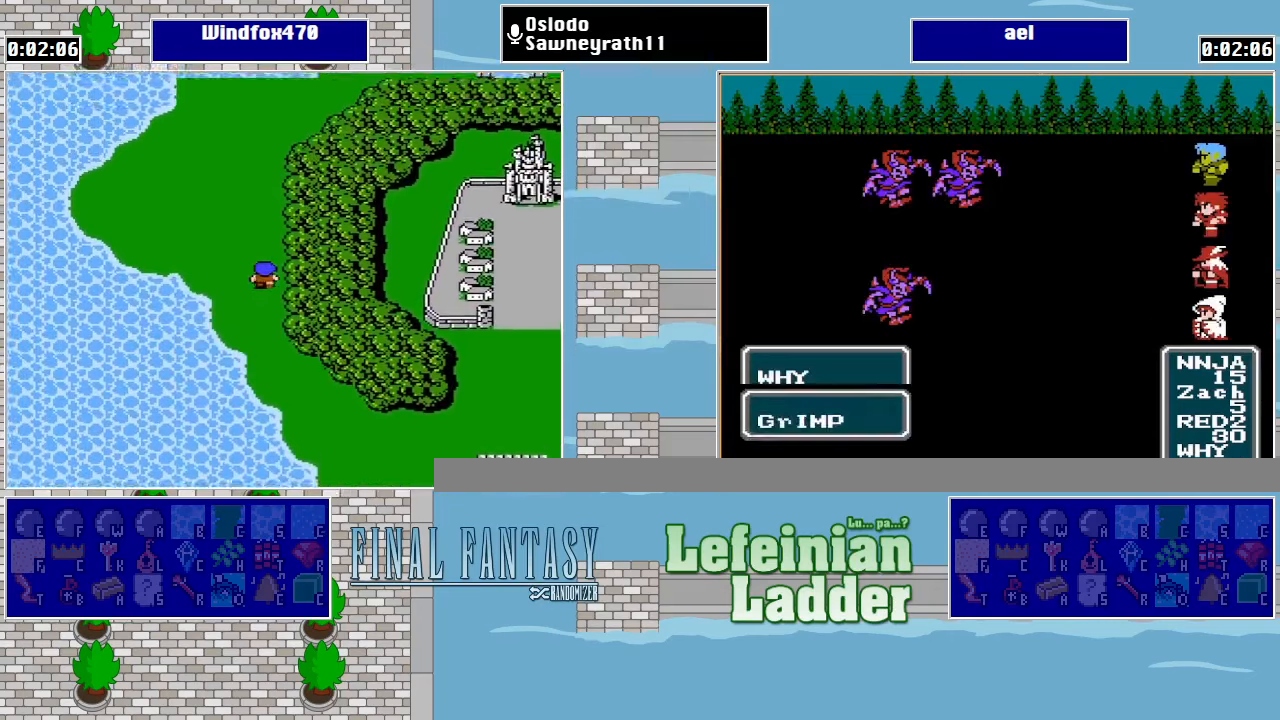
{"buttons": ["DPAD_UP"], "events": []}
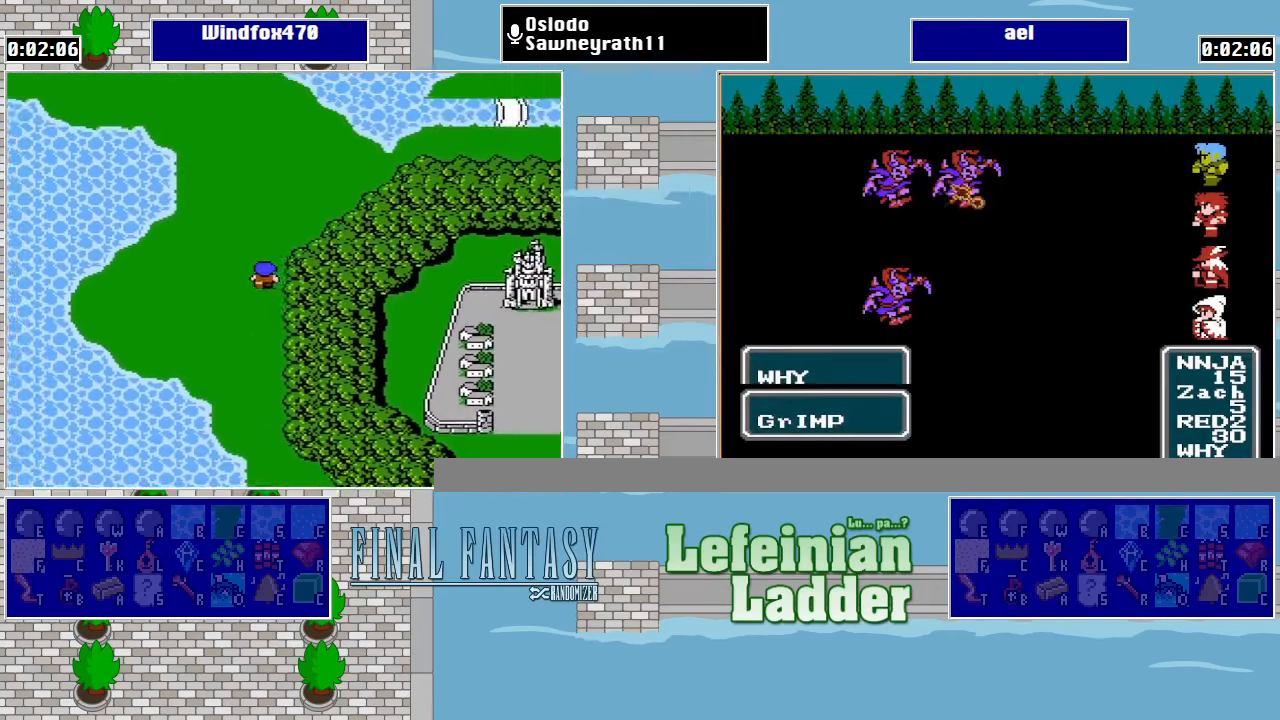
{"buttons": ["DPAD_UP"], "events": [[66, "DPAD_LEFT", "down"], [100, "DPAD_UP", "up"], [300, "DPAD_LEFT", "up"], [300, "DPAD_UP", "down"]]}
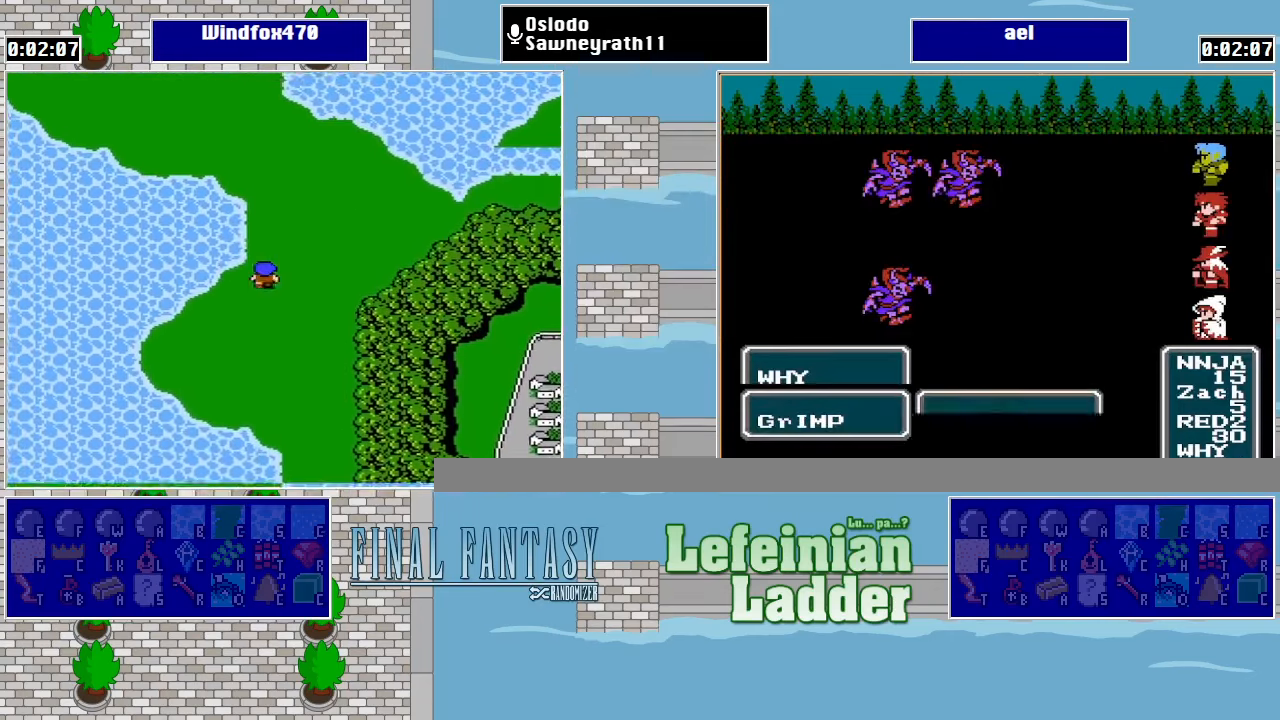
{"buttons": ["DPAD_UP"], "events": []}
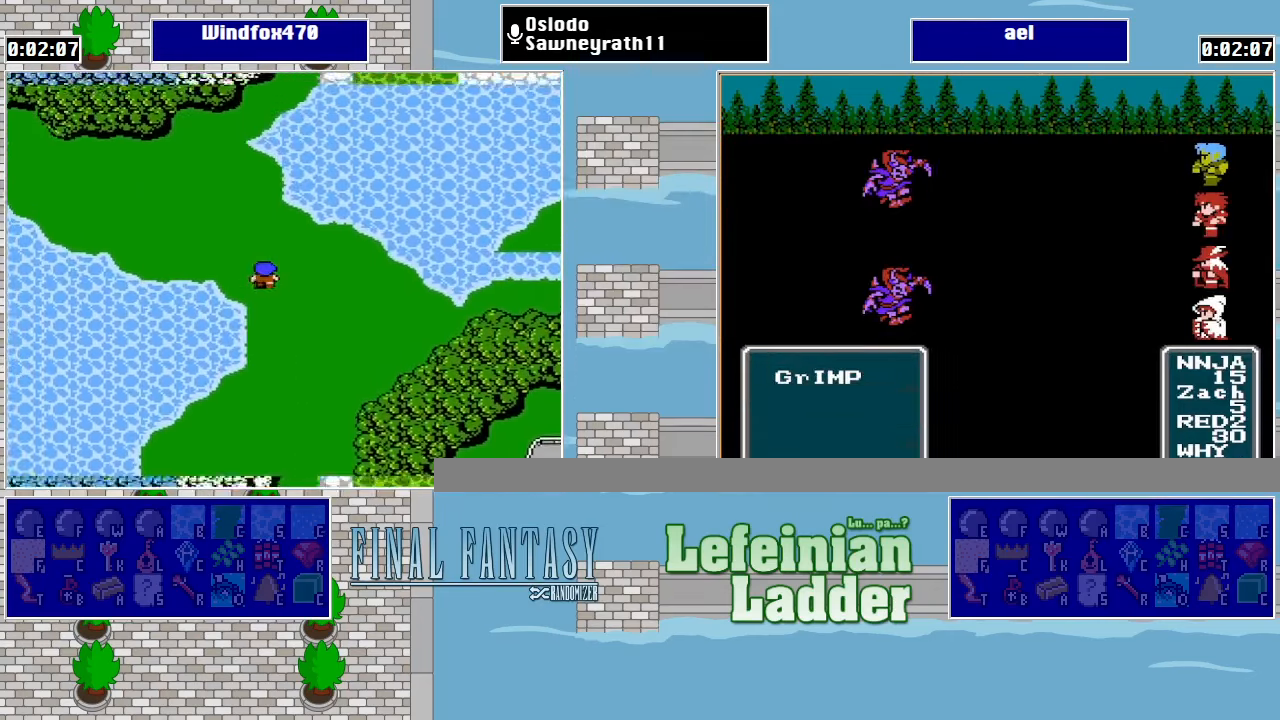
{"buttons": ["DPAD_LEFT"], "events": [[133, "DPAD_LEFT", "down"], [133, "DPAD_UP", "up"]]}
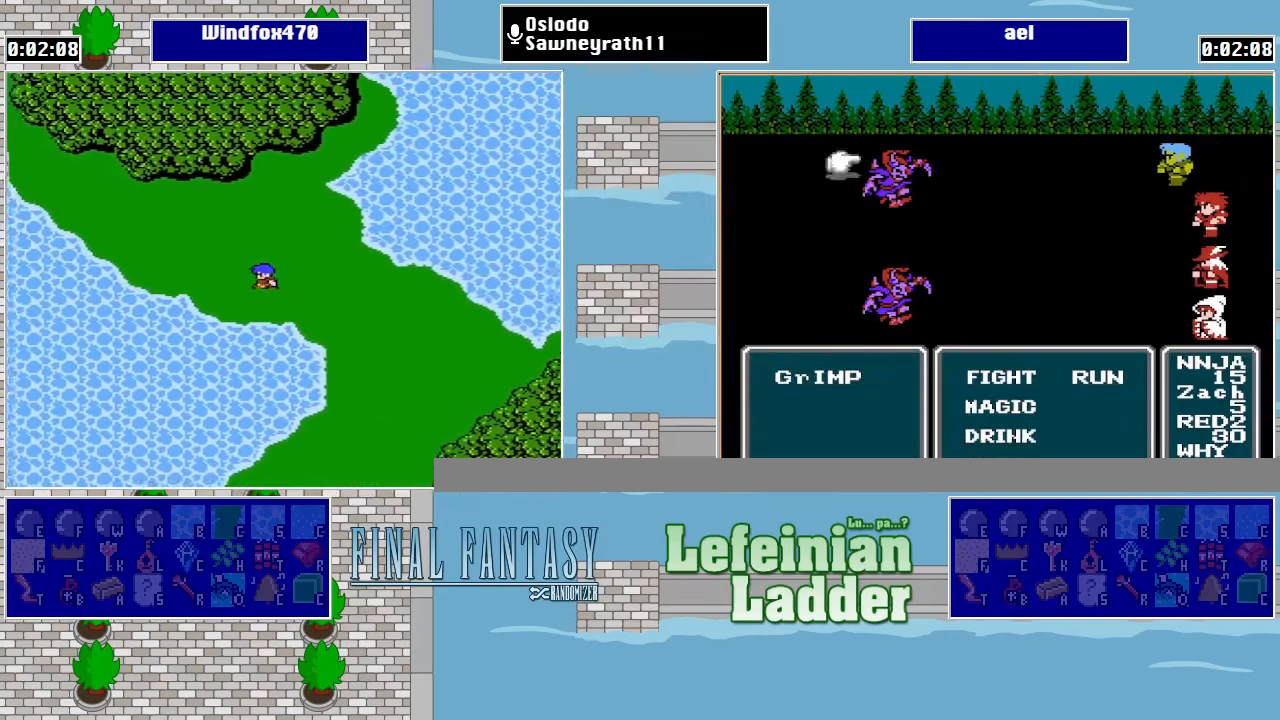
{"buttons": ["DPAD_UP"], "events": [[200, "DPAD_LEFT", "up"], [200, "DPAD_UP", "down"]]}
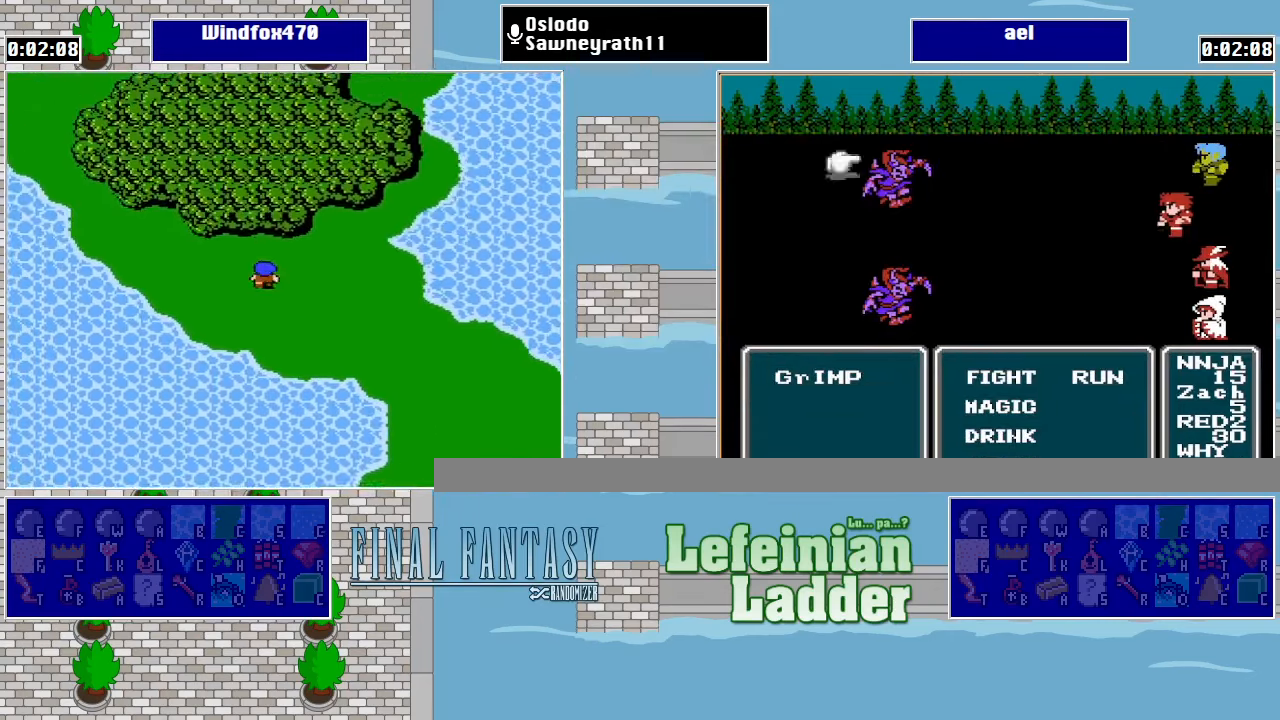
{"buttons": ["DPAD_UP"], "events": []}
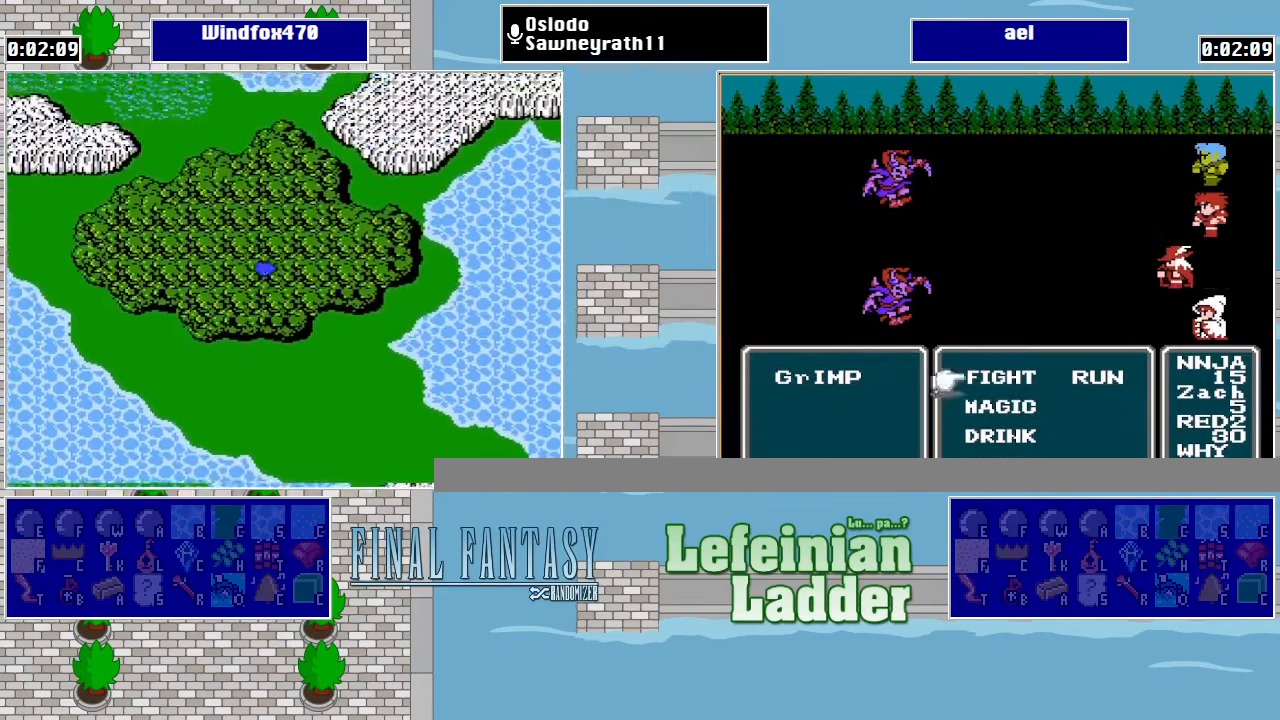
{"buttons": [], "events": [[466, "DPAD_UP", "up"]]}
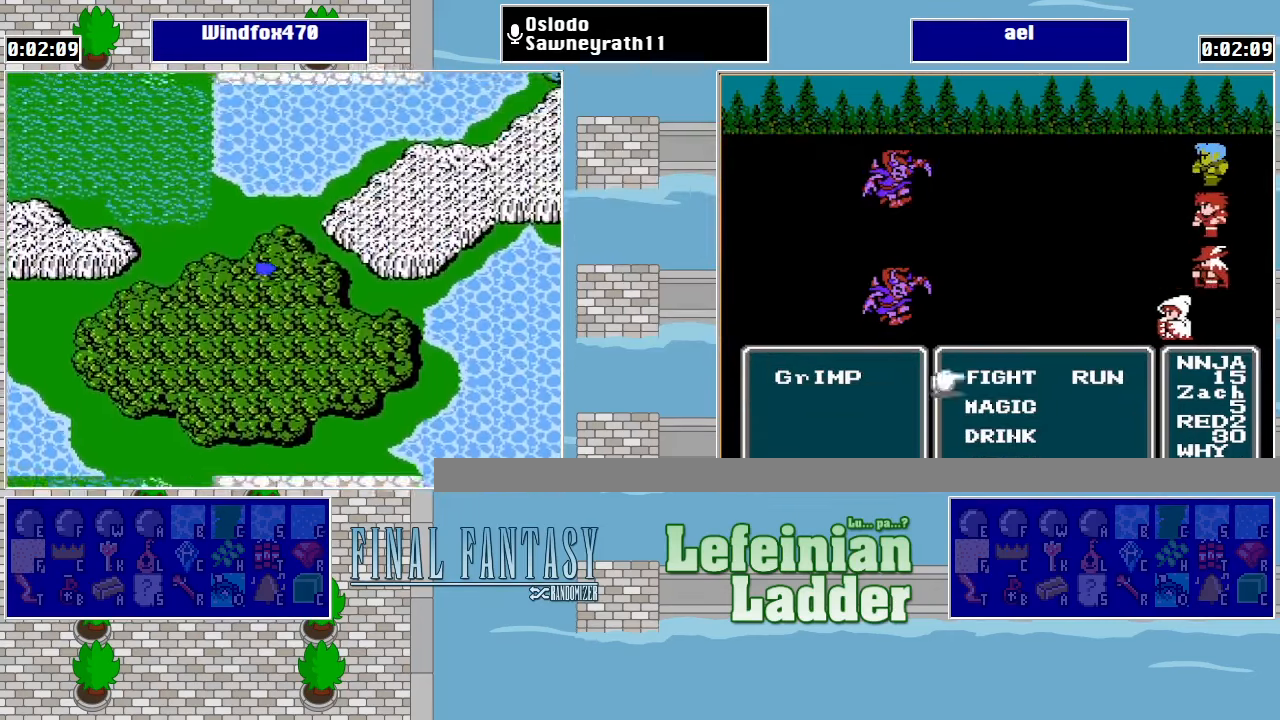
{"buttons": ["DPAD_UP"], "events": [[33, "DPAD_LEFT", "down"], [400, "DPAD_LEFT", "up"], [400, "DPAD_UP", "down"]]}
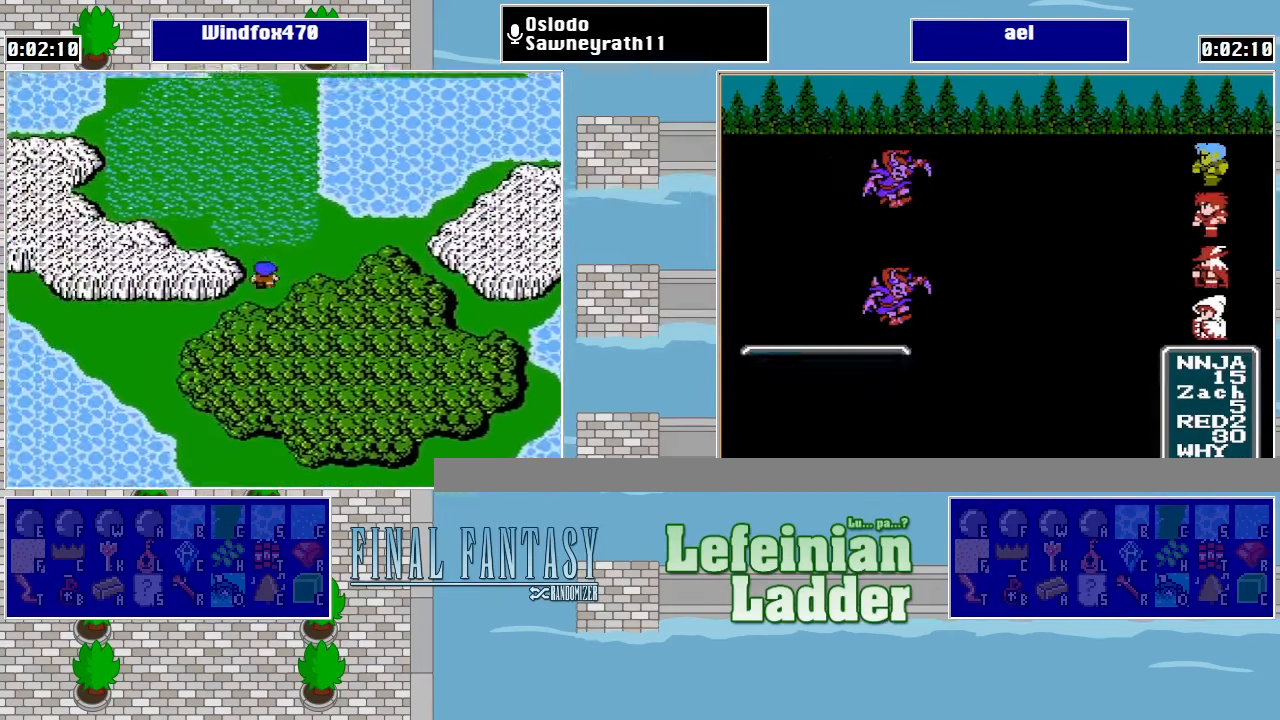
{"buttons": ["DPAD_UP"], "events": [[100, "DPAD_LEFT", "down"], [100, "DPAD_UP", "up"], [266, "DPAD_LEFT", "up"], [266, "DPAD_UP", "down"]]}
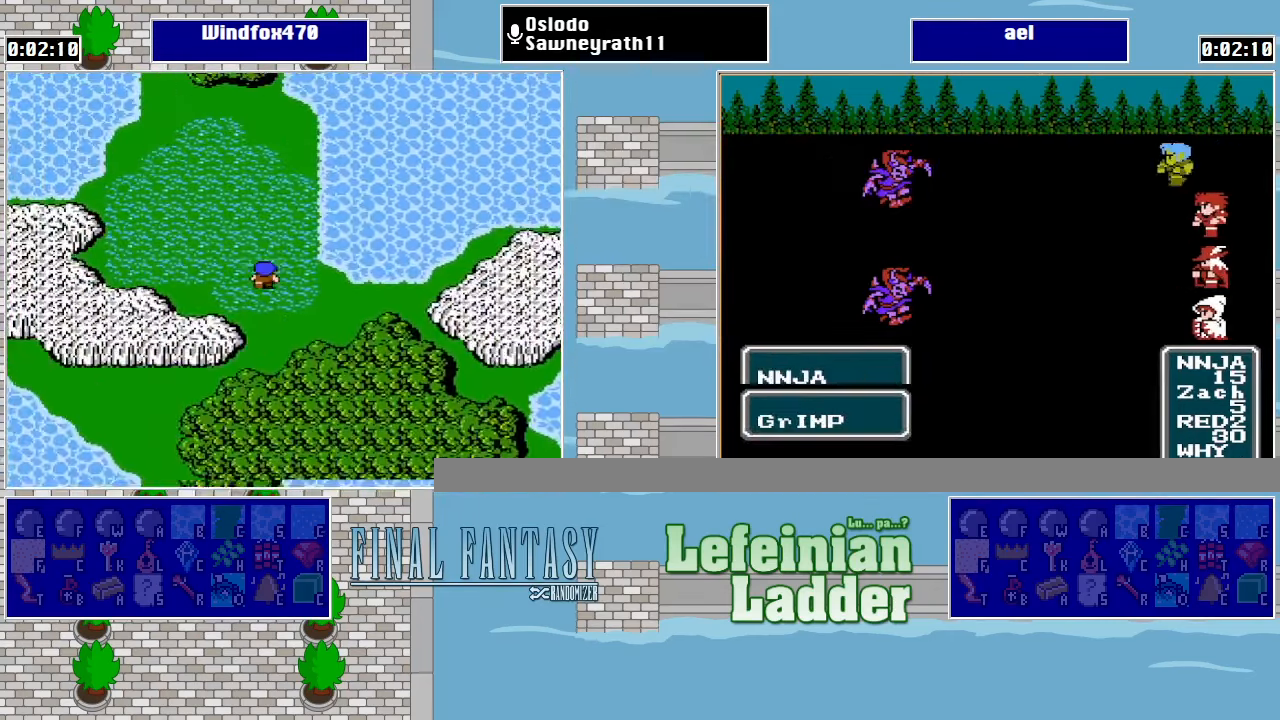
{"buttons": ["DPAD_UP"], "events": [[100, "DPAD_UP", "up"], [133, "DPAD_LEFT", "down"], [333, "DPAD_LEFT", "up"], [333, "DPAD_UP", "down"]]}
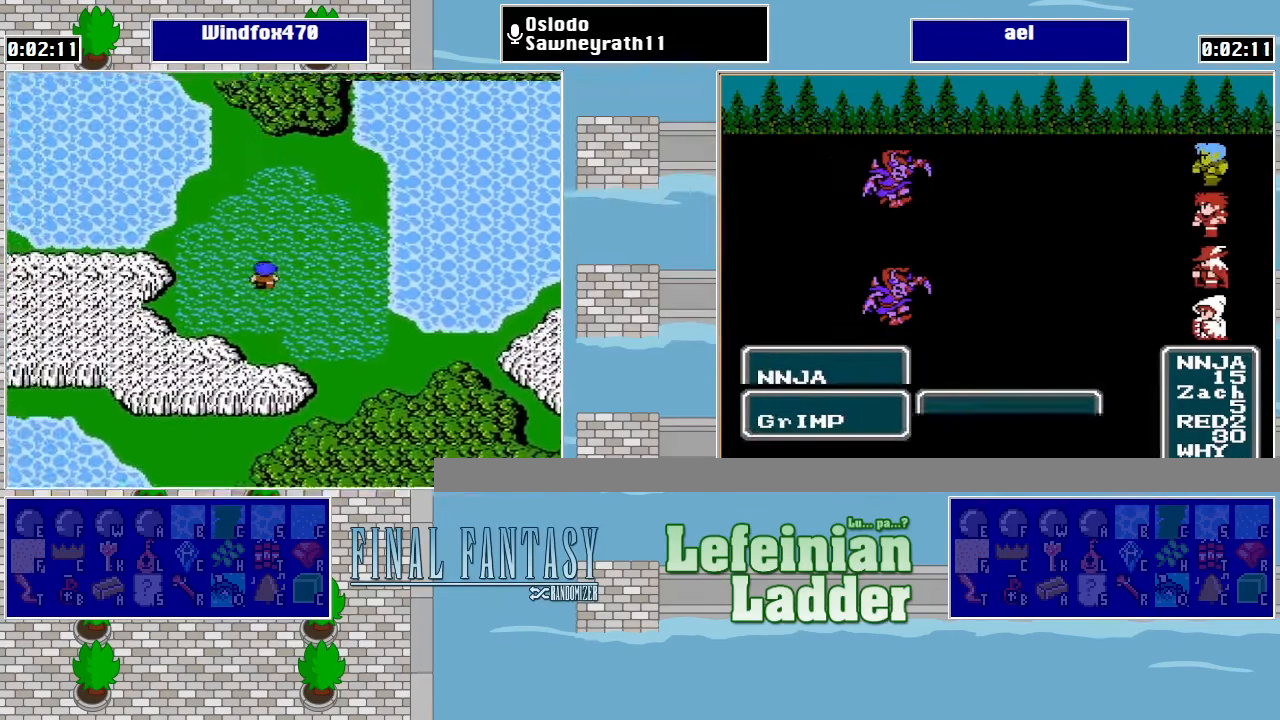
{"buttons": ["DPAD_UP"], "events": []}
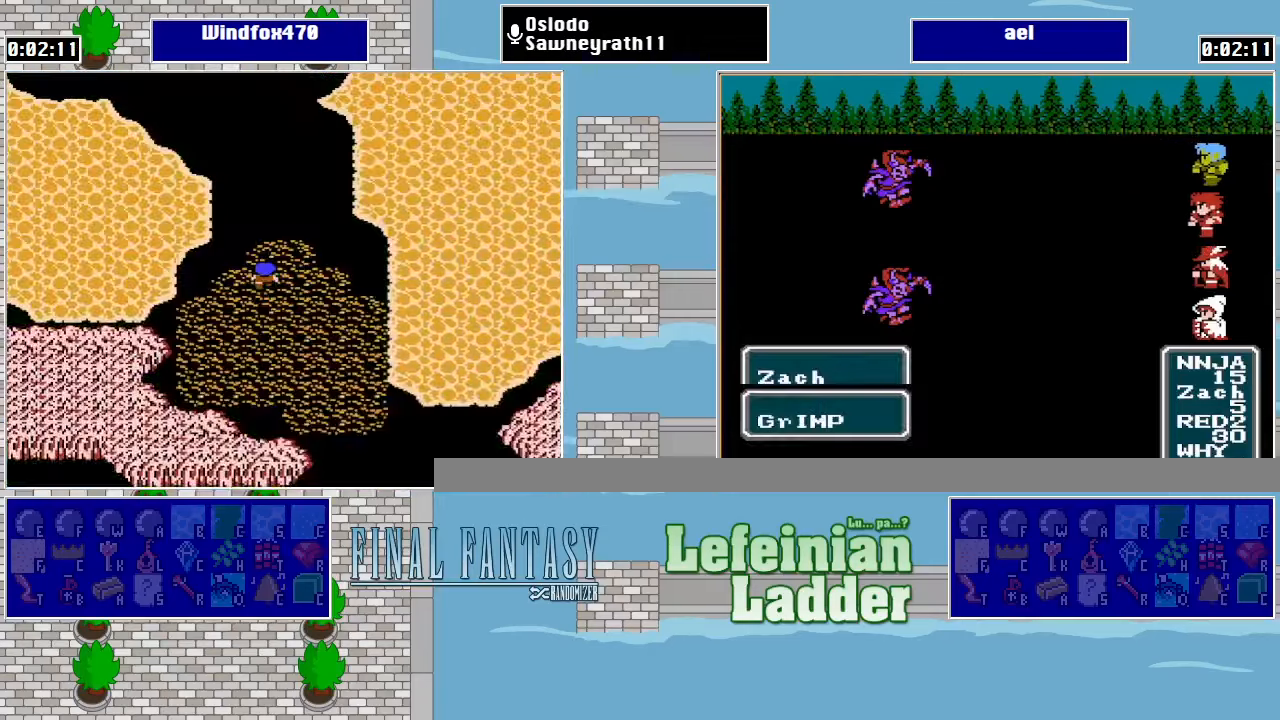
{"buttons": [], "events": [[300, "DPAD_UP", "up"]]}
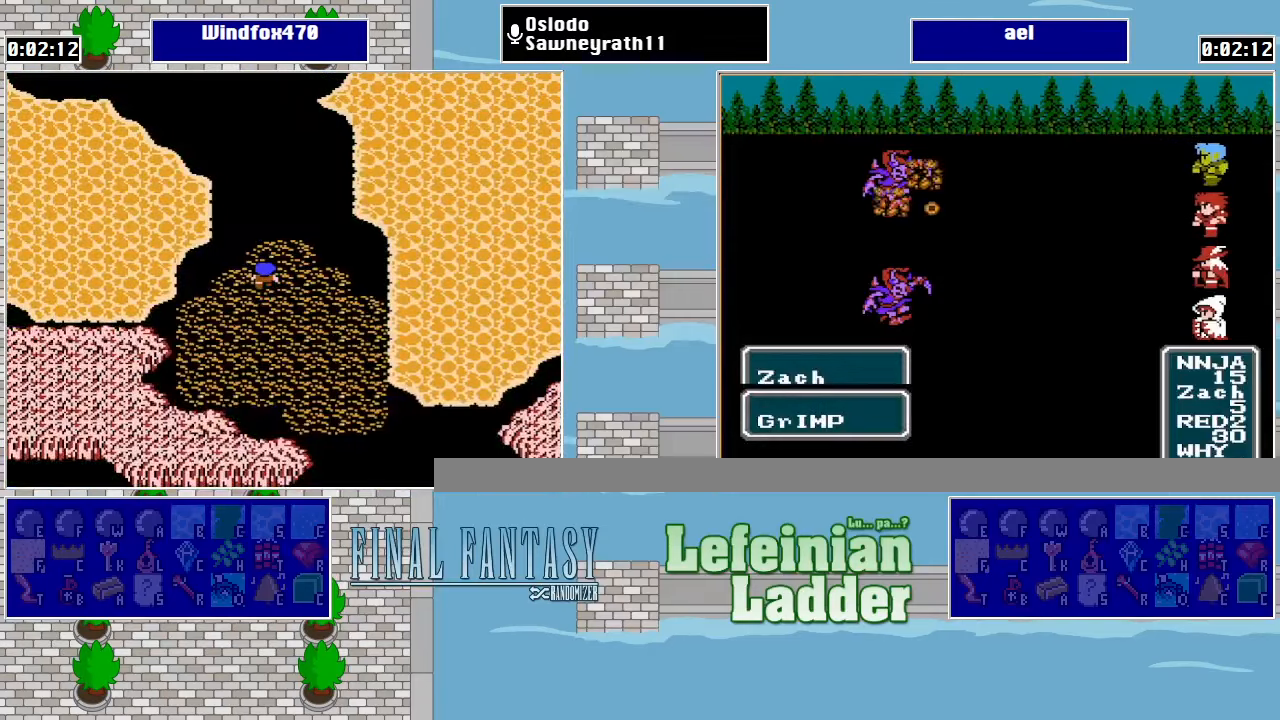
{"buttons": [], "events": []}
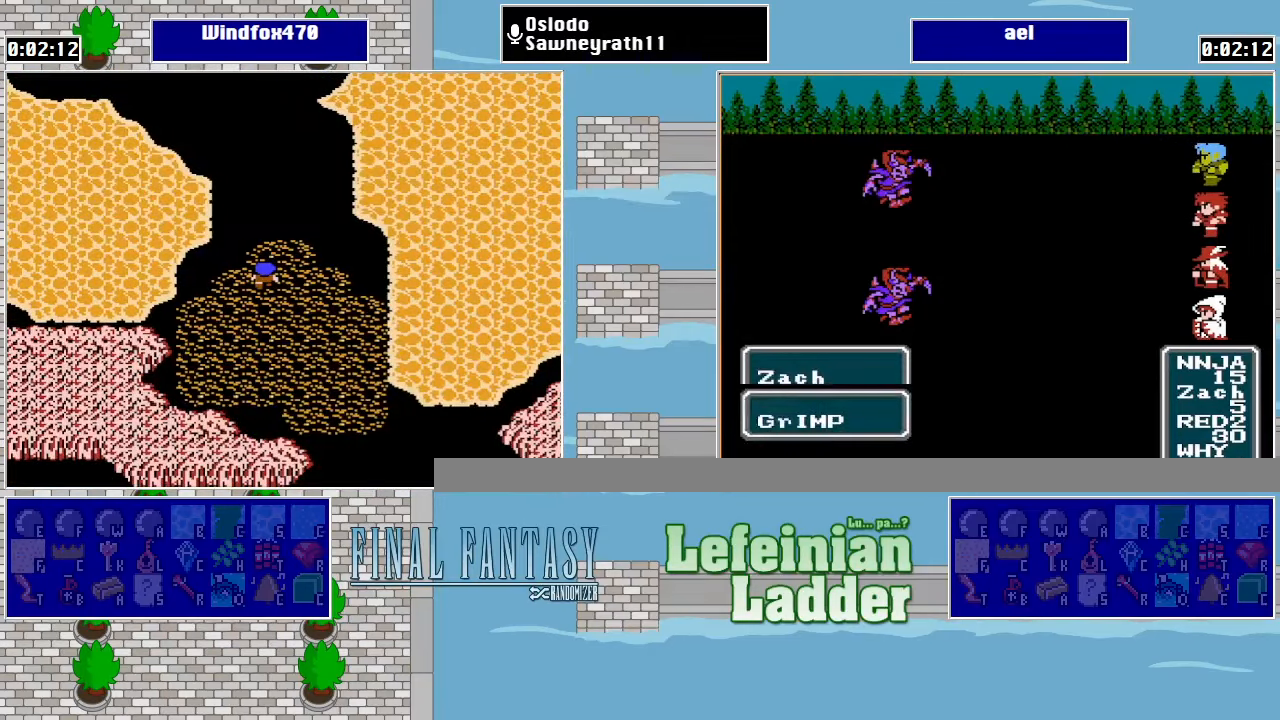
{"buttons": [], "events": []}
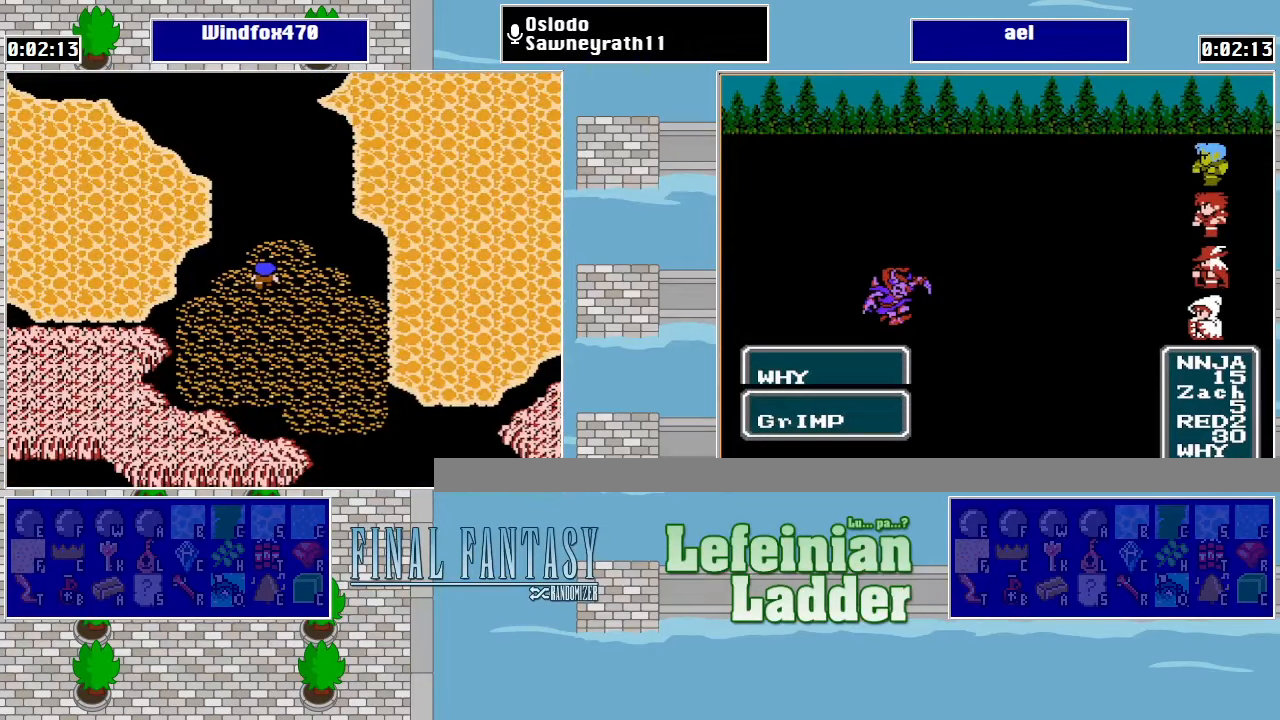
{"buttons": [], "events": []}
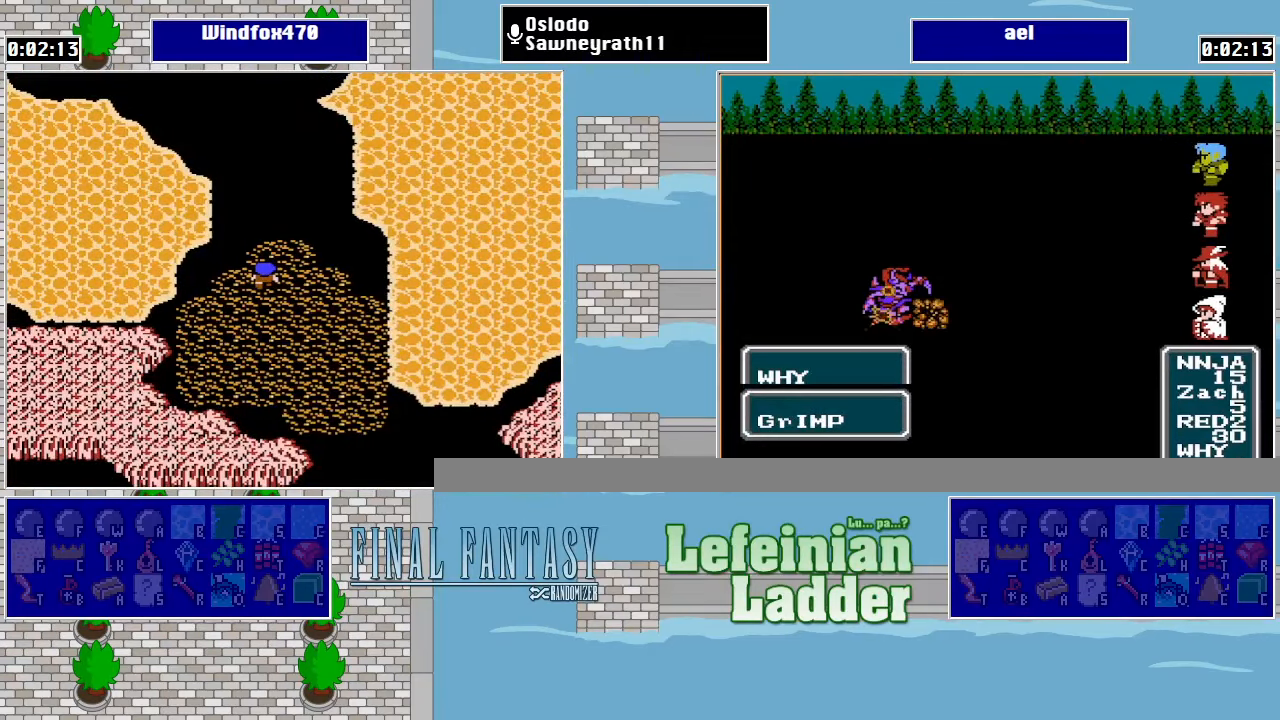
{"buttons": [], "events": []}
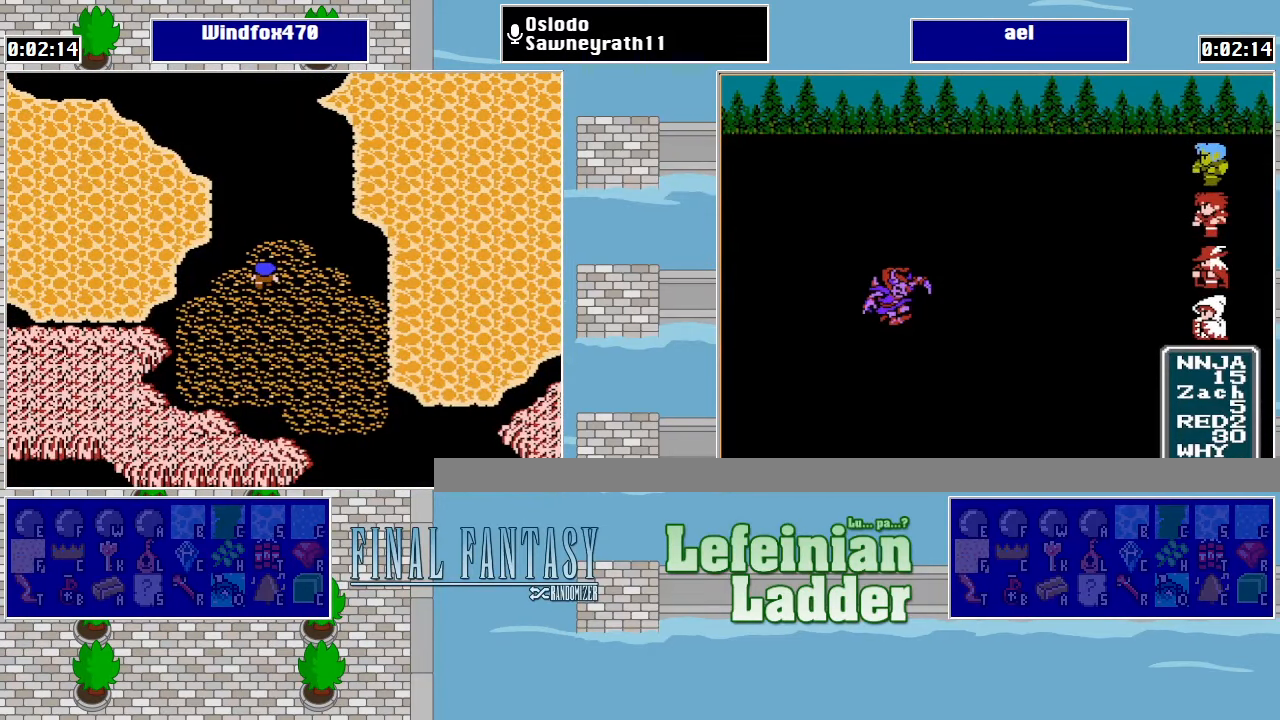
{"buttons": [], "events": []}
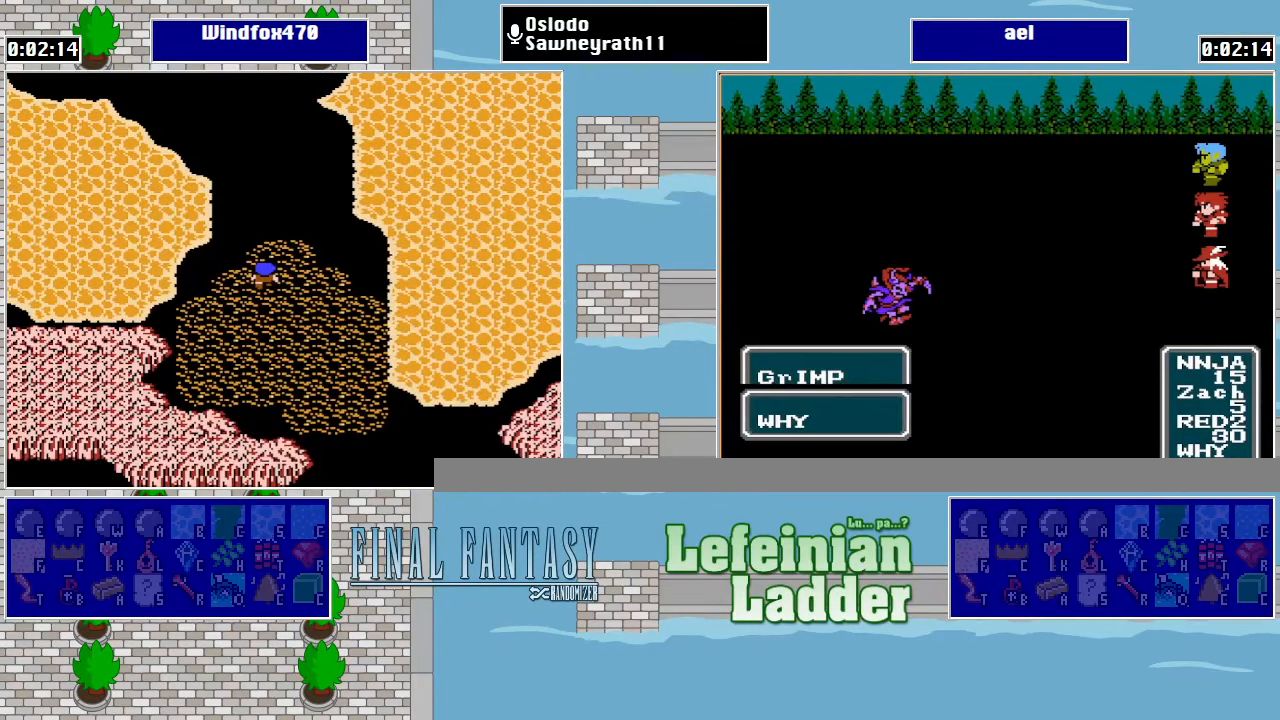
{"buttons": [], "events": []}
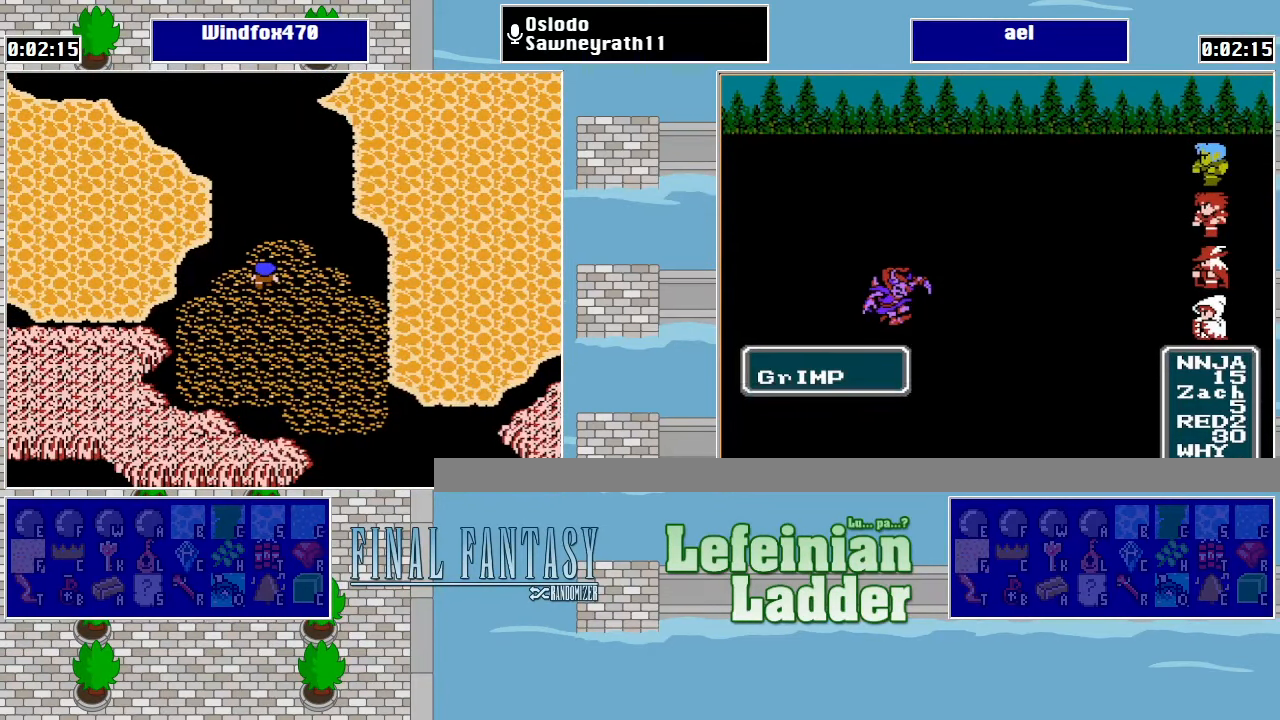
{"buttons": [], "events": []}
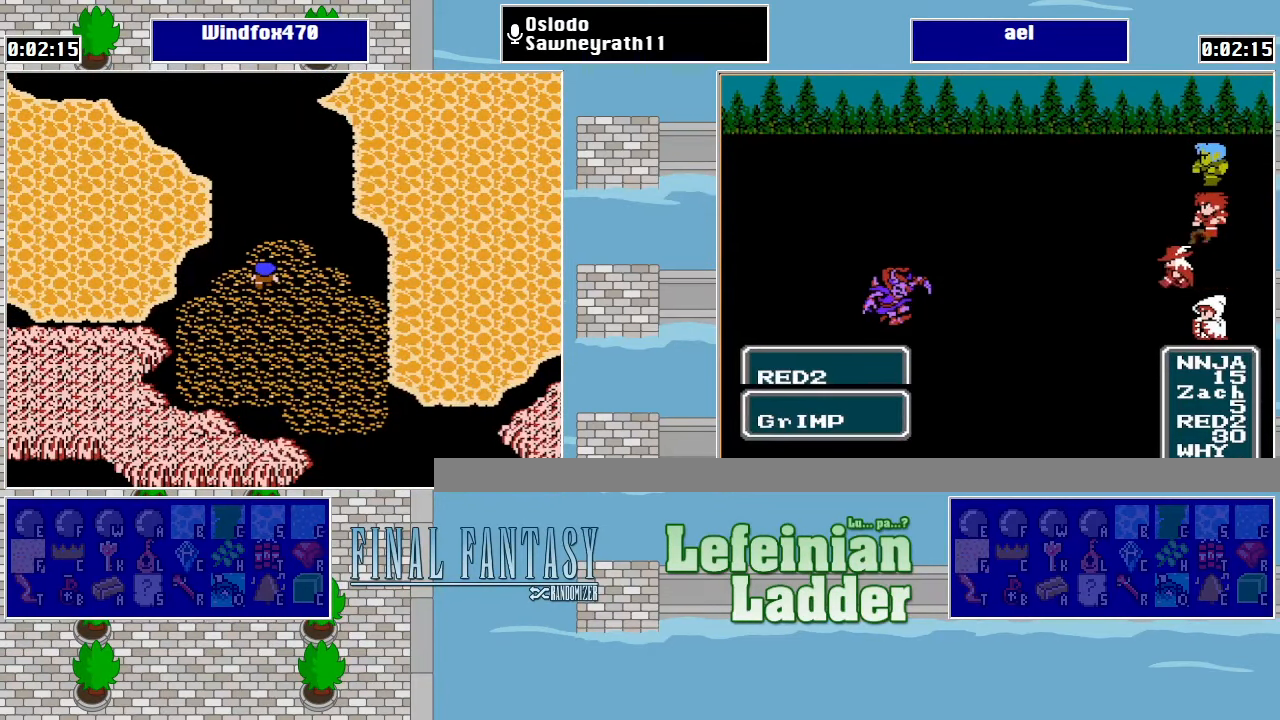
{"buttons": [], "events": []}
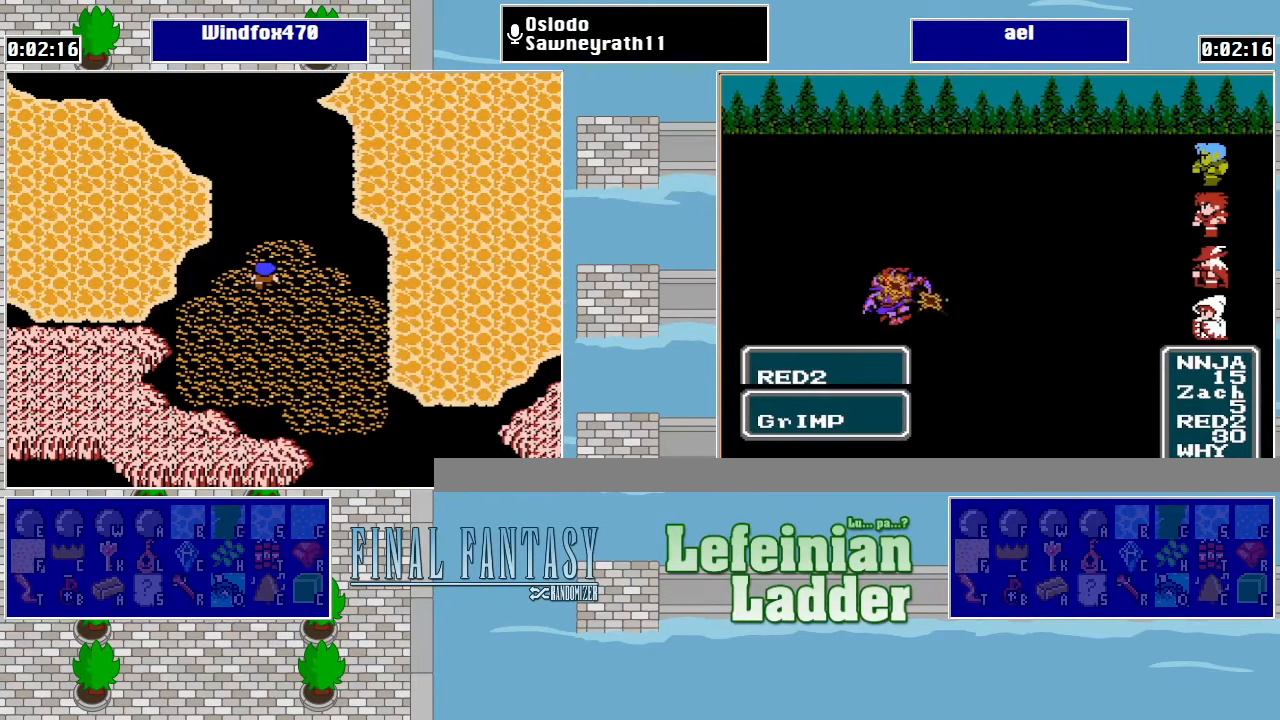
{"buttons": ["A"], "events": [[467, "A", "down"]]}
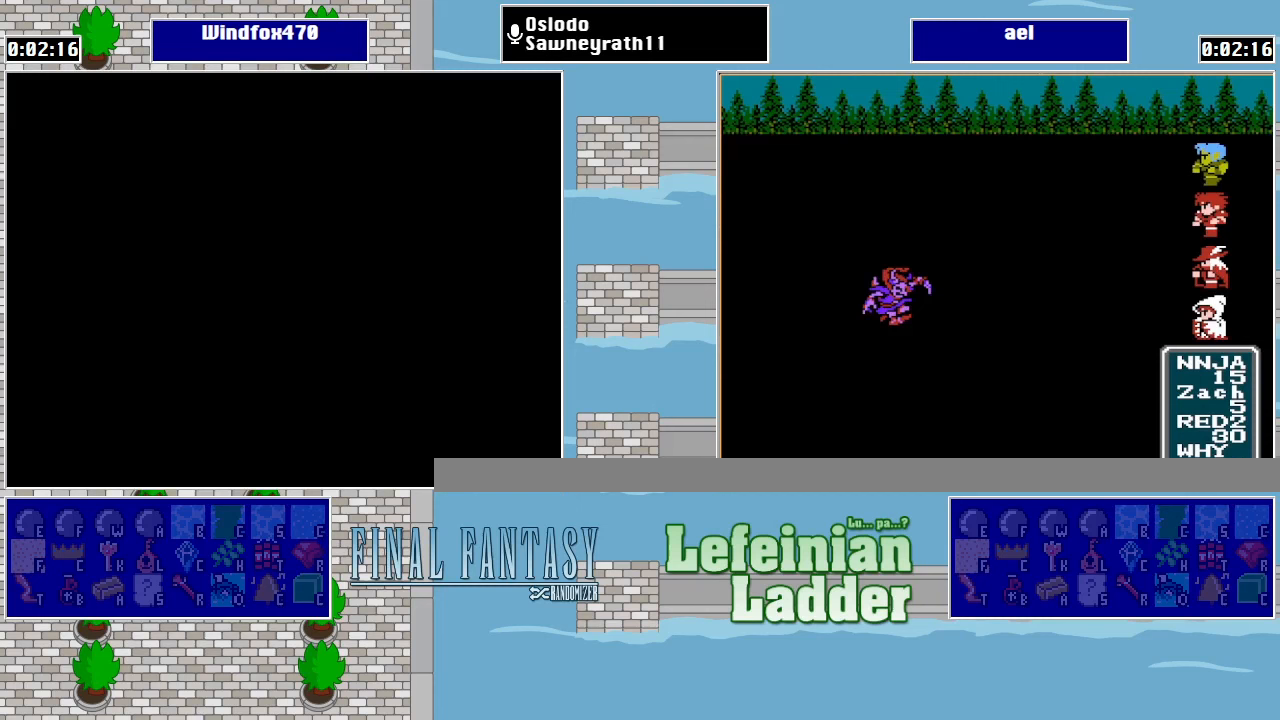
{"buttons": [], "events": [[33, "A", "up"]]}